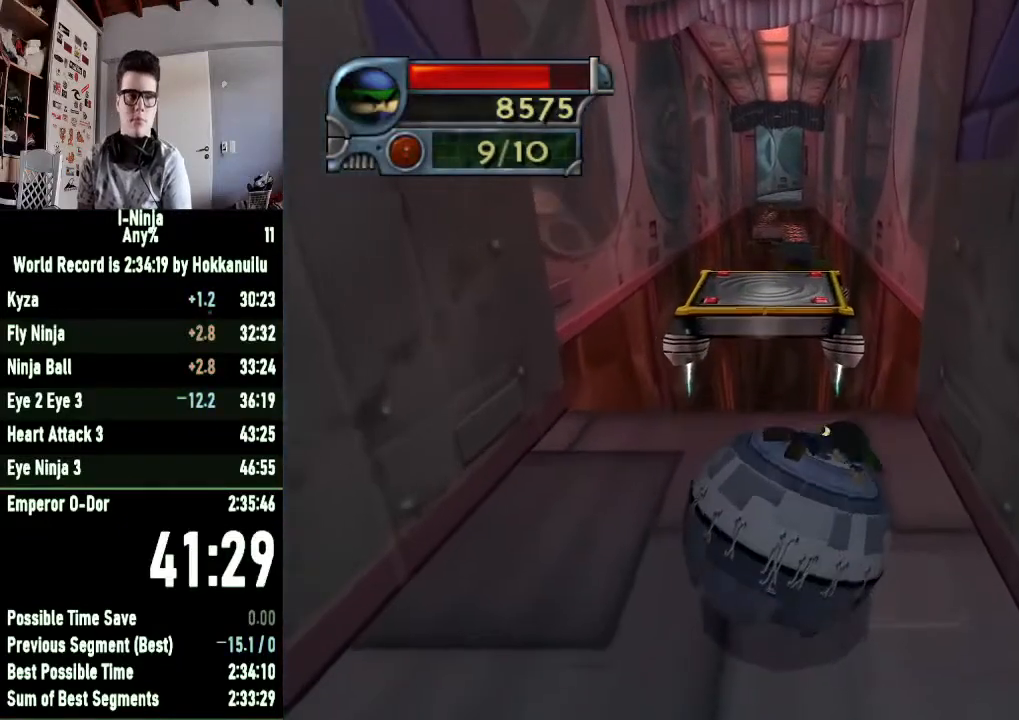
Gameplay with a controller (Xbox layout); each line is a JSON object with the inputs held at the frame after it. "button_events" lists button changes between this image and that frame as [ms after this image, input, new state], when the widget could be followed in between (sticks are given only as held states). This document gives stick clicks only as held states, not as events.
{"buttons": [], "left_stick": "center", "right_stick": "center", "button_events": []}
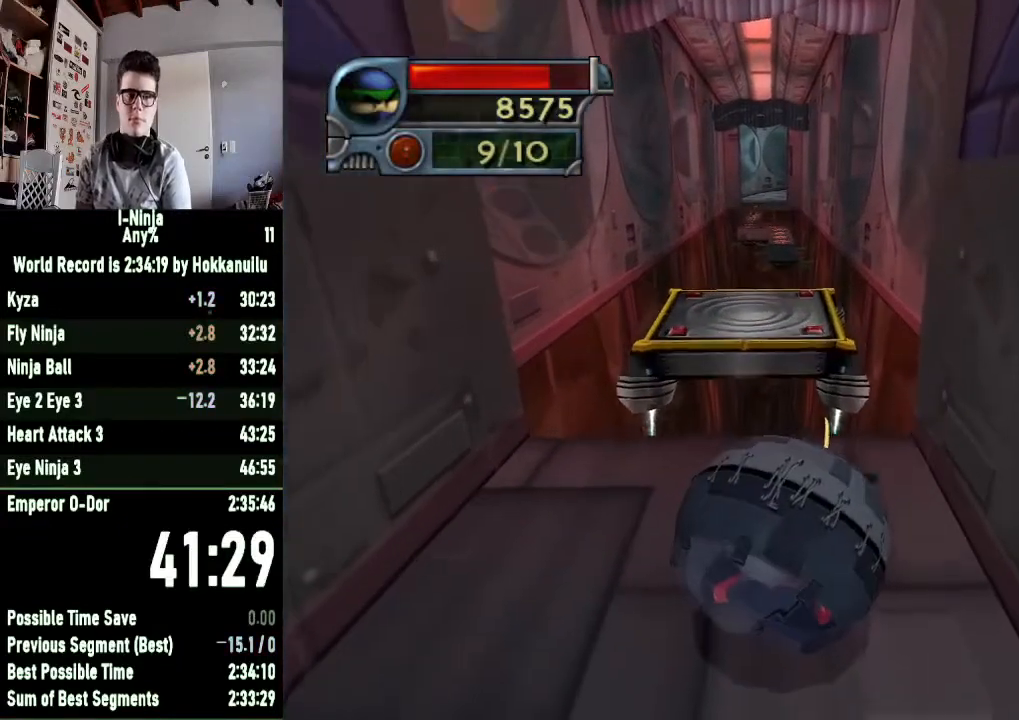
{"buttons": [], "left_stick": "up", "right_stick": "center", "button_events": []}
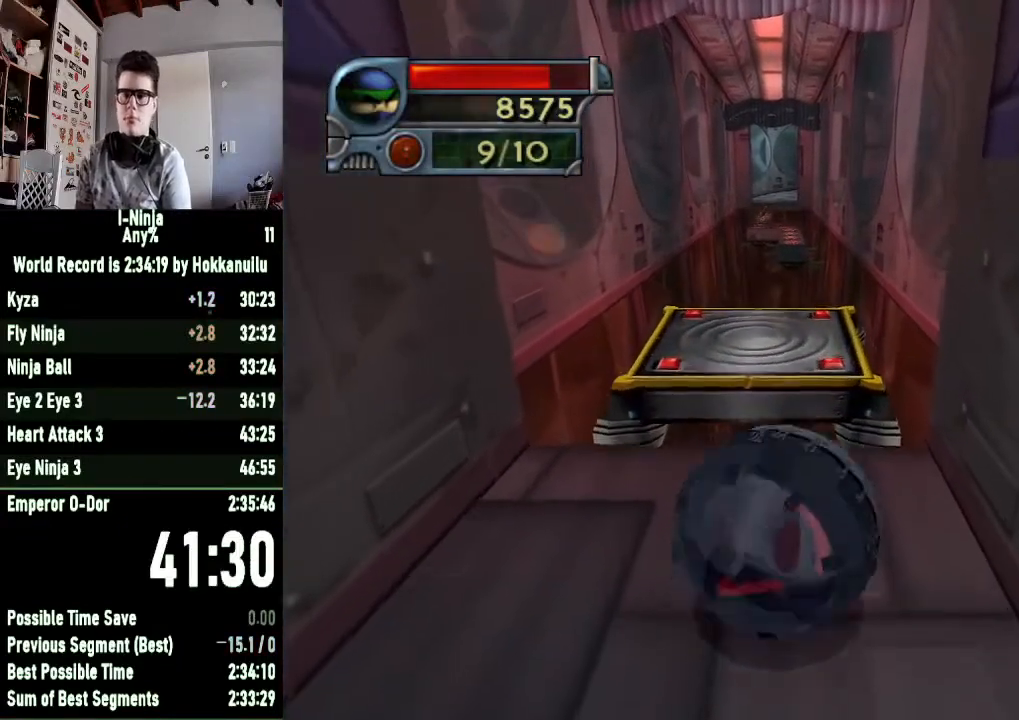
{"buttons": [], "left_stick": "center", "right_stick": "center", "button_events": []}
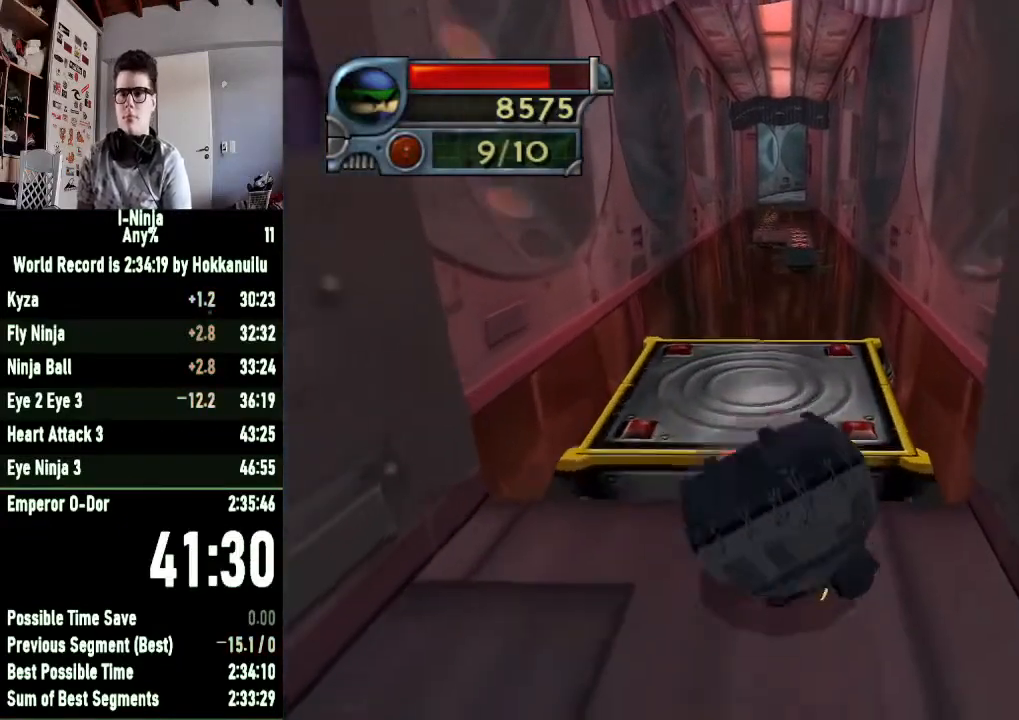
{"buttons": [], "left_stick": "up", "right_stick": "center", "button_events": []}
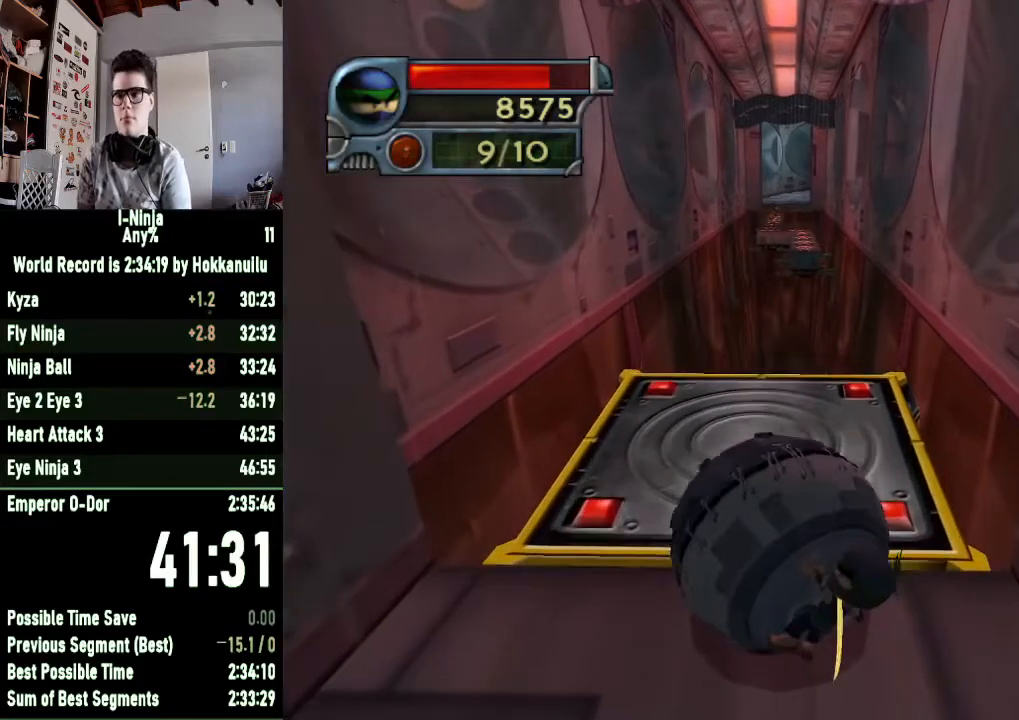
{"buttons": [], "left_stick": "center", "right_stick": "center", "button_events": []}
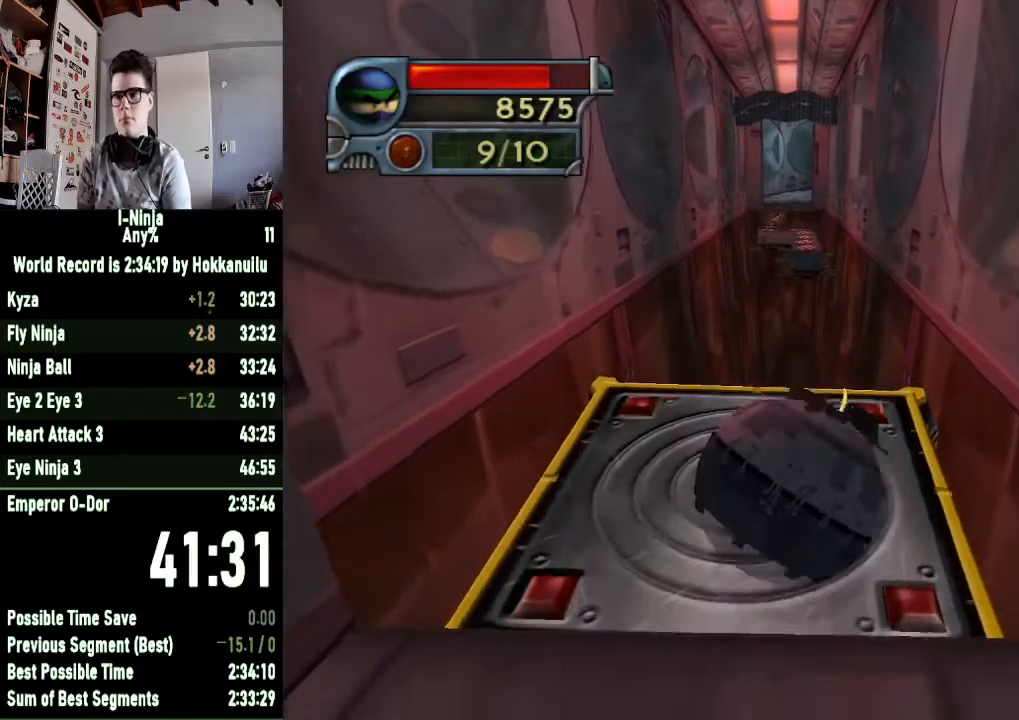
{"buttons": [], "left_stick": "center", "right_stick": "center", "button_events": []}
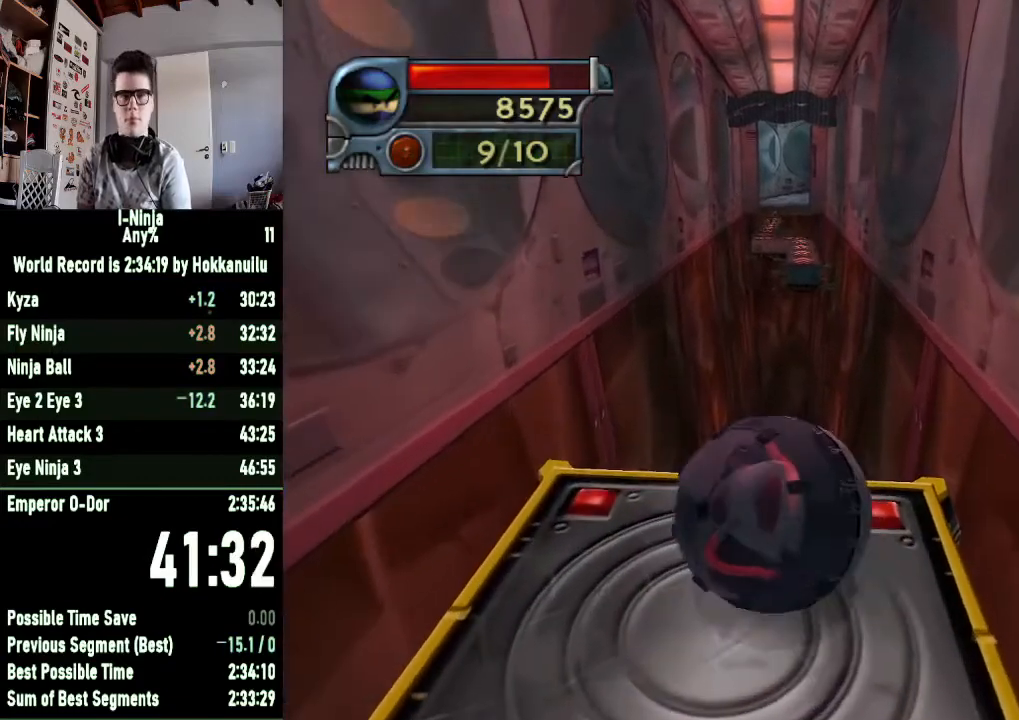
{"buttons": [], "left_stick": "center", "right_stick": "center", "button_events": []}
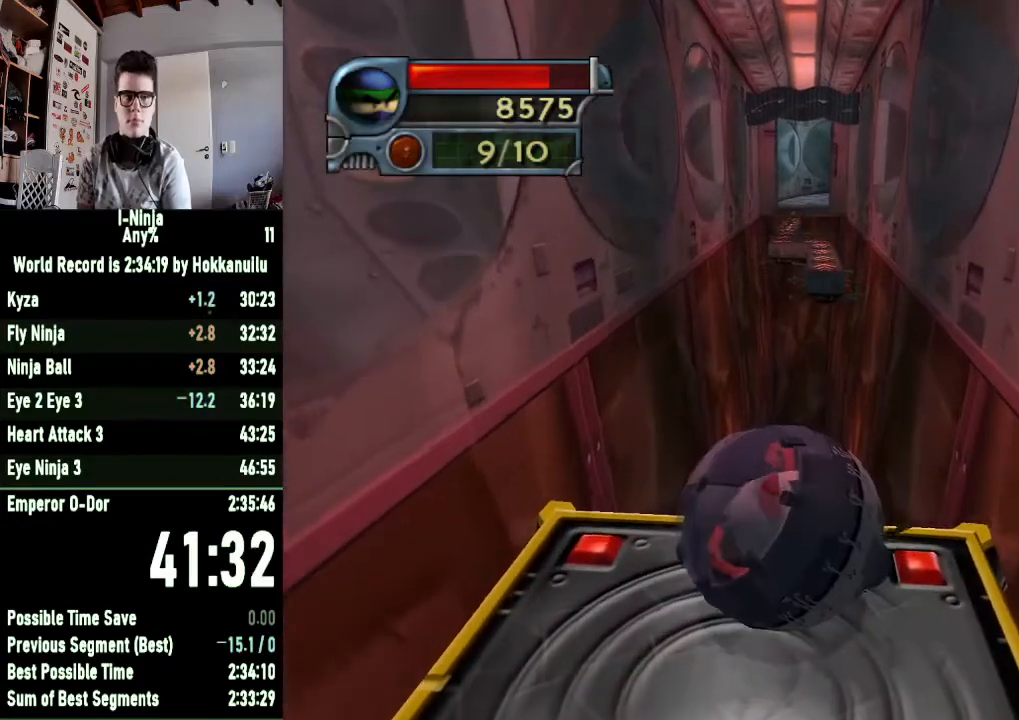
{"buttons": [], "left_stick": "center", "right_stick": "center", "button_events": []}
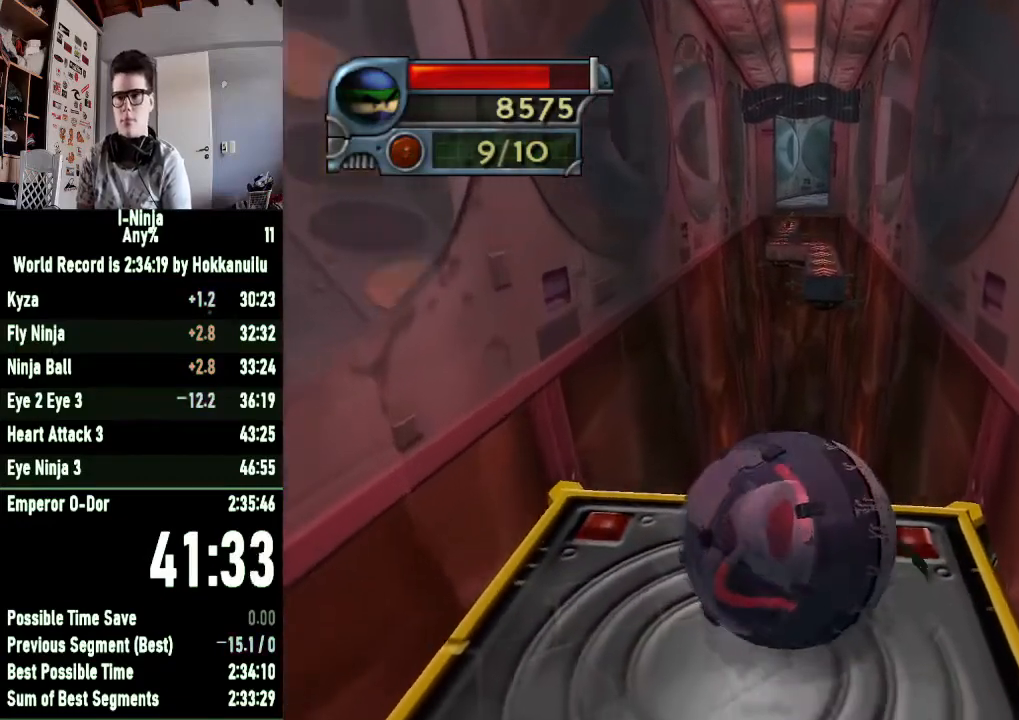
{"buttons": [], "left_stick": "left", "right_stick": "center", "button_events": []}
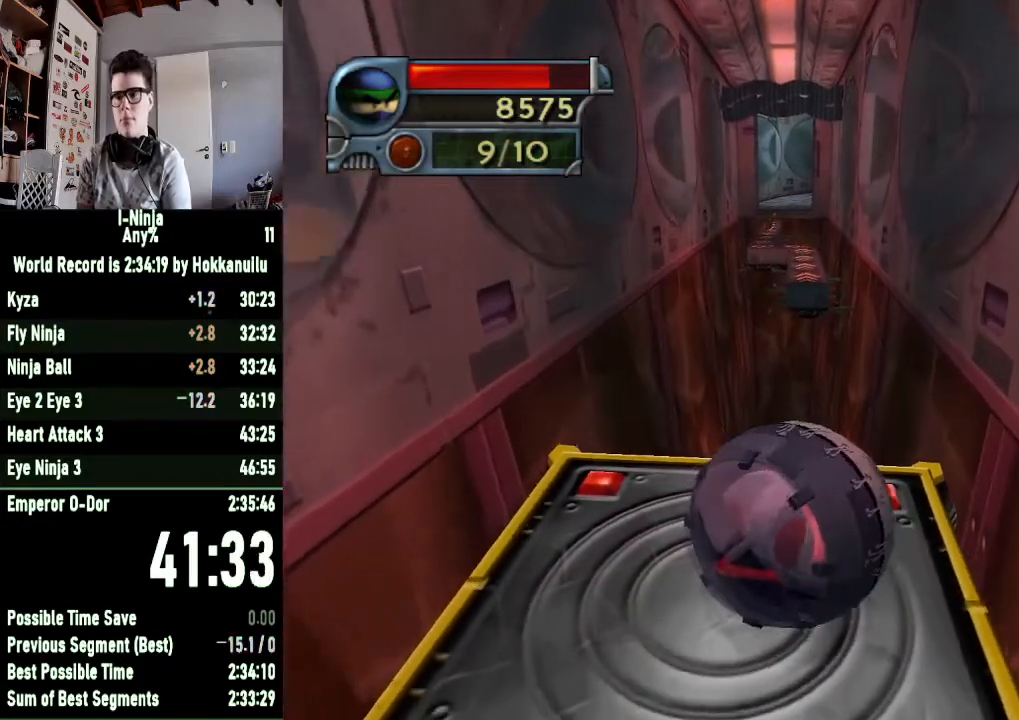
{"buttons": [], "left_stick": "center", "right_stick": "center", "button_events": []}
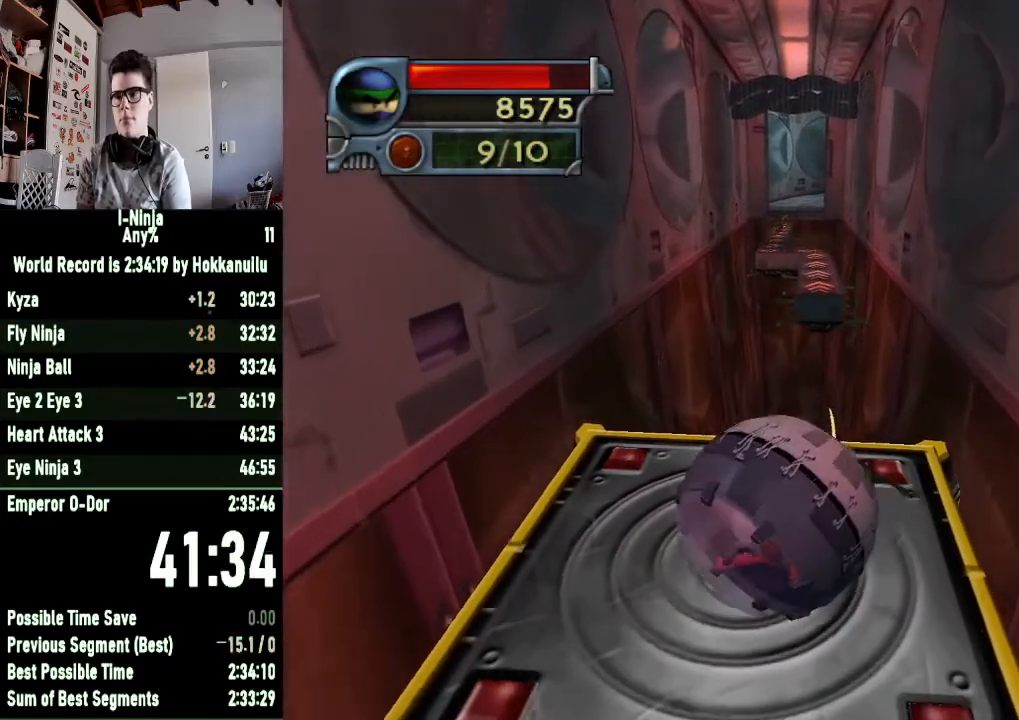
{"buttons": [], "left_stick": "up-right", "right_stick": "center", "button_events": []}
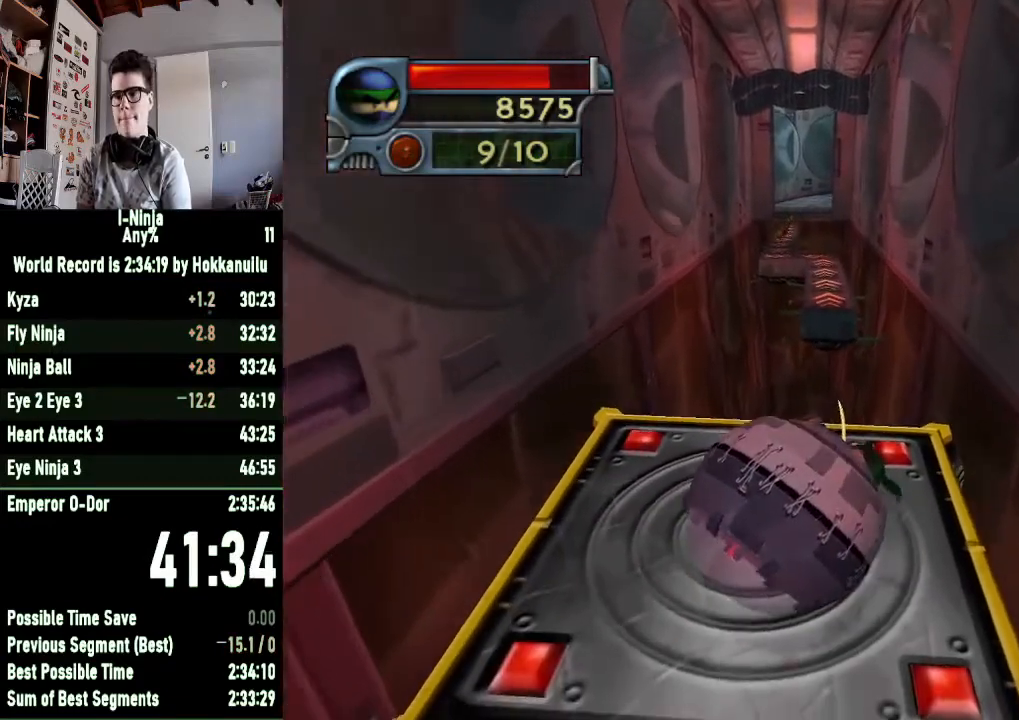
{"buttons": [], "left_stick": "center", "right_stick": "center", "button_events": []}
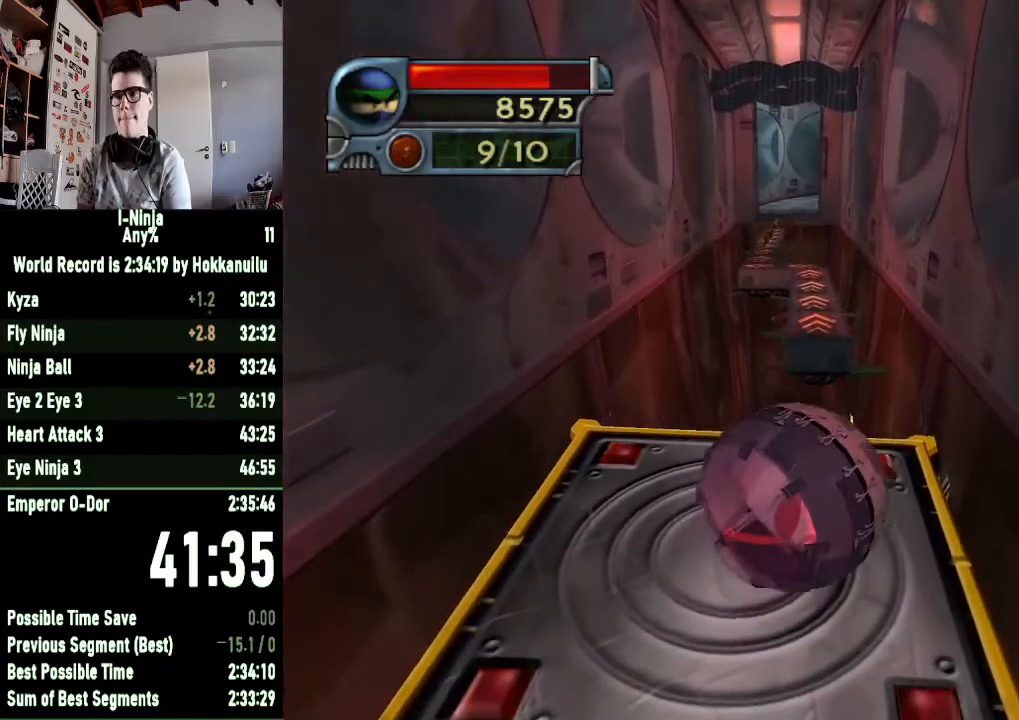
{"buttons": [], "left_stick": "left", "right_stick": "center", "button_events": []}
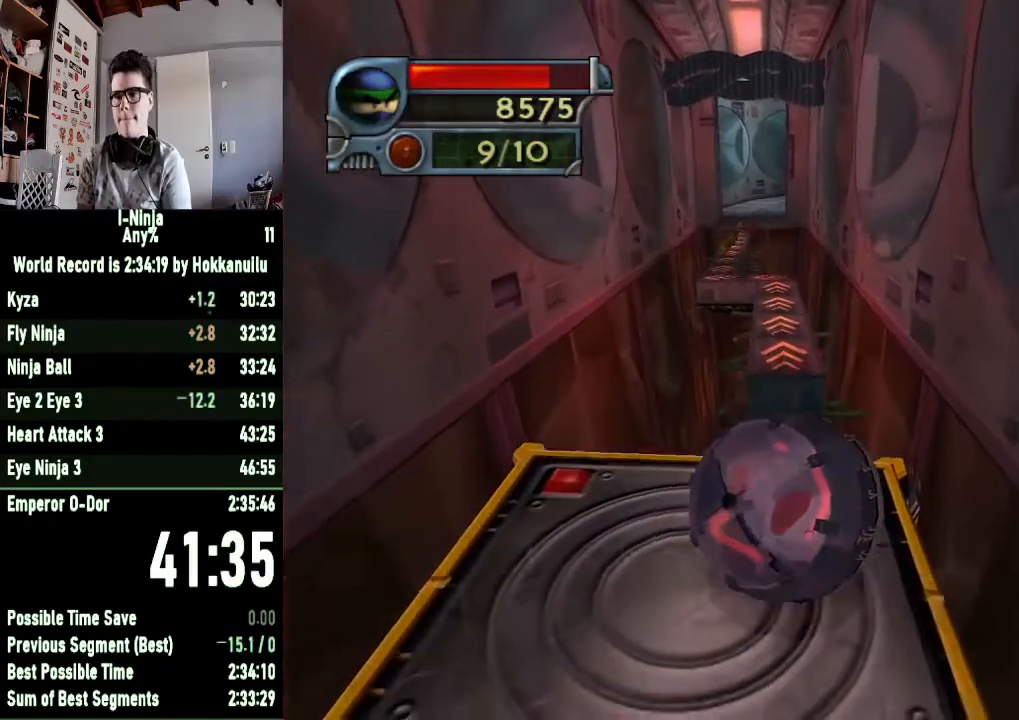
{"buttons": [], "left_stick": "center", "right_stick": "center", "button_events": []}
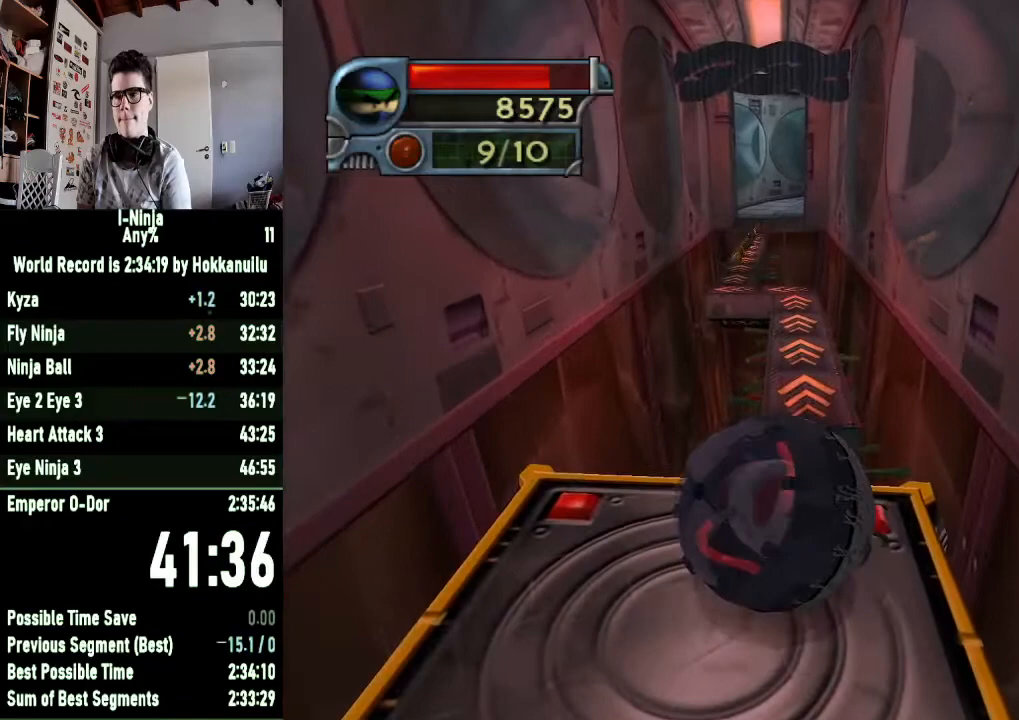
{"buttons": [], "left_stick": "up", "right_stick": "center", "button_events": []}
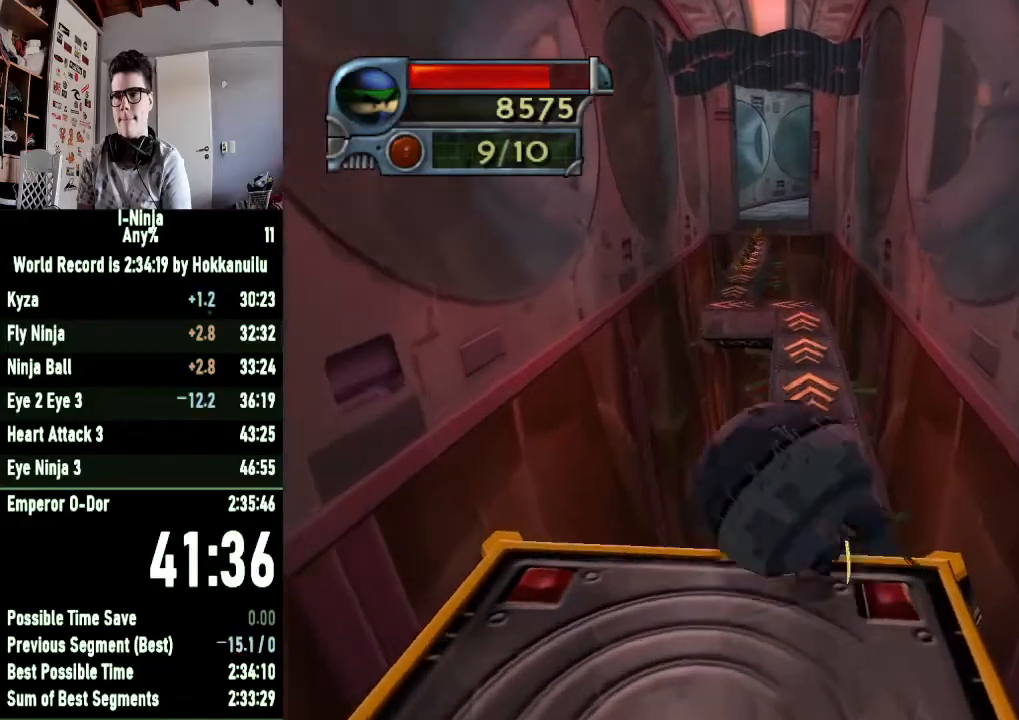
{"buttons": [], "left_stick": "up", "right_stick": "center", "button_events": []}
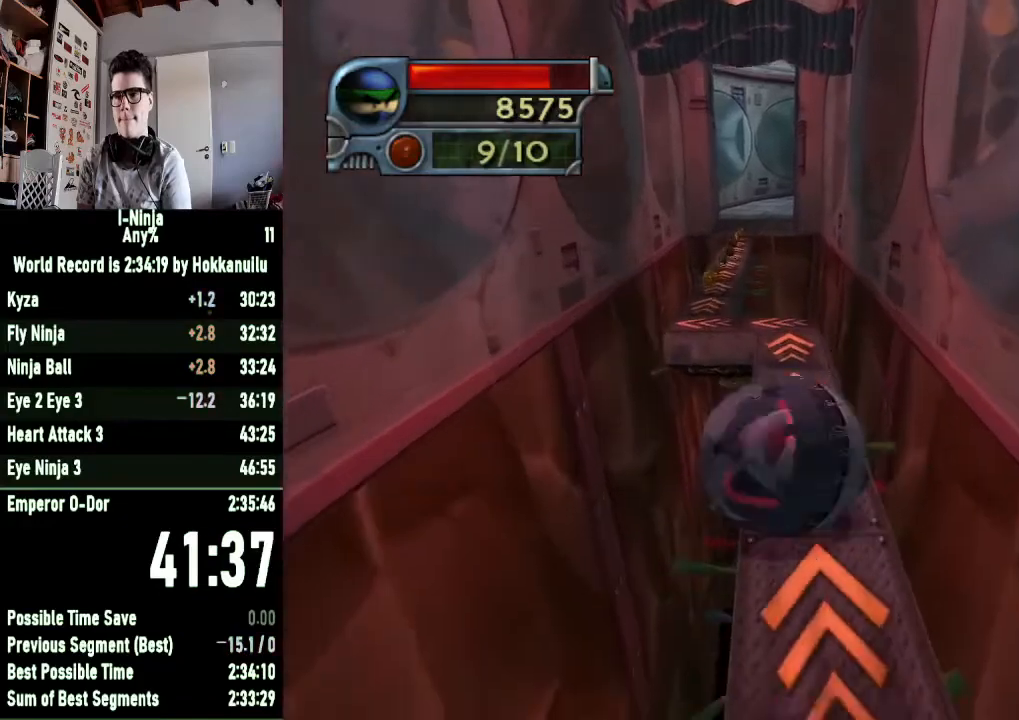
{"buttons": [], "left_stick": "down", "right_stick": "center", "button_events": []}
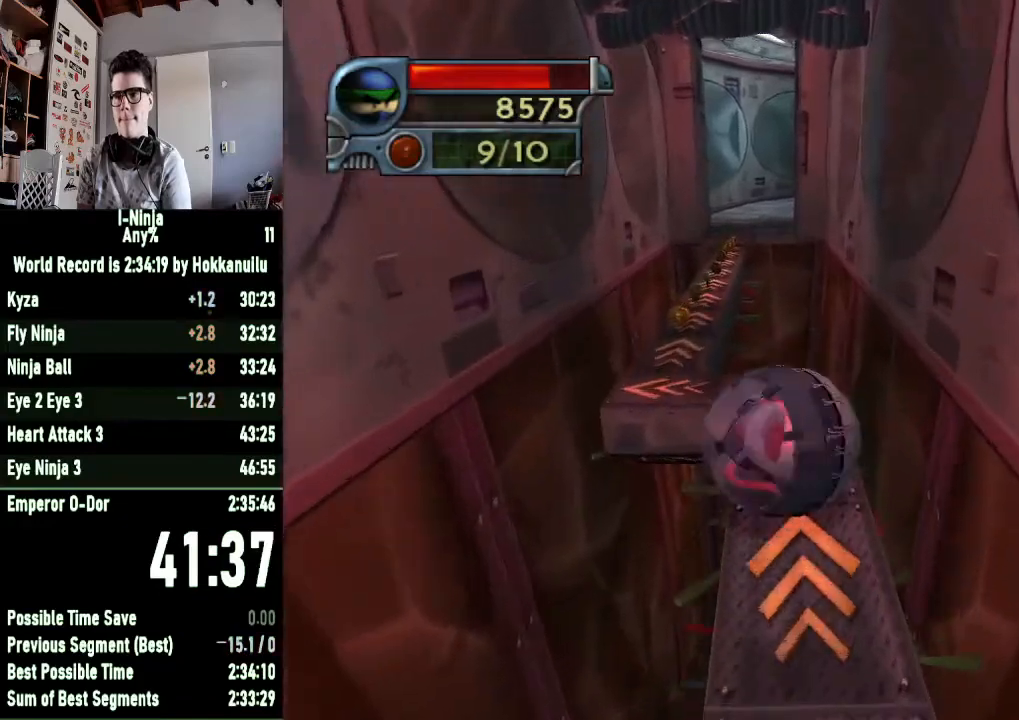
{"buttons": [], "left_stick": "up-left", "right_stick": "center", "button_events": []}
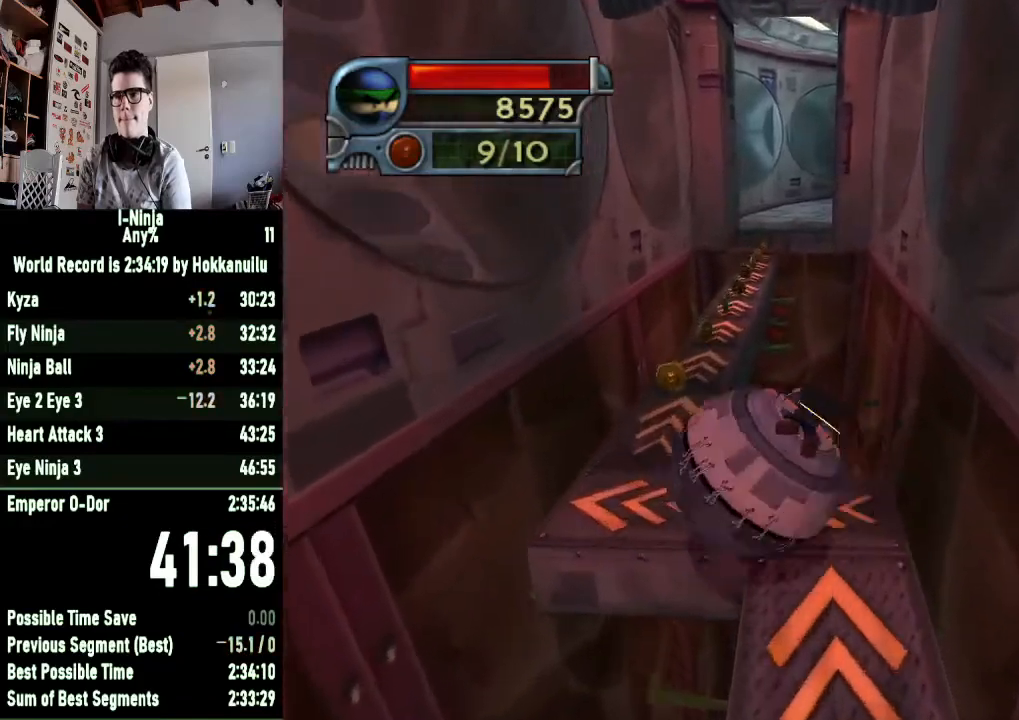
{"buttons": [], "left_stick": "up-right", "right_stick": "center", "button_events": []}
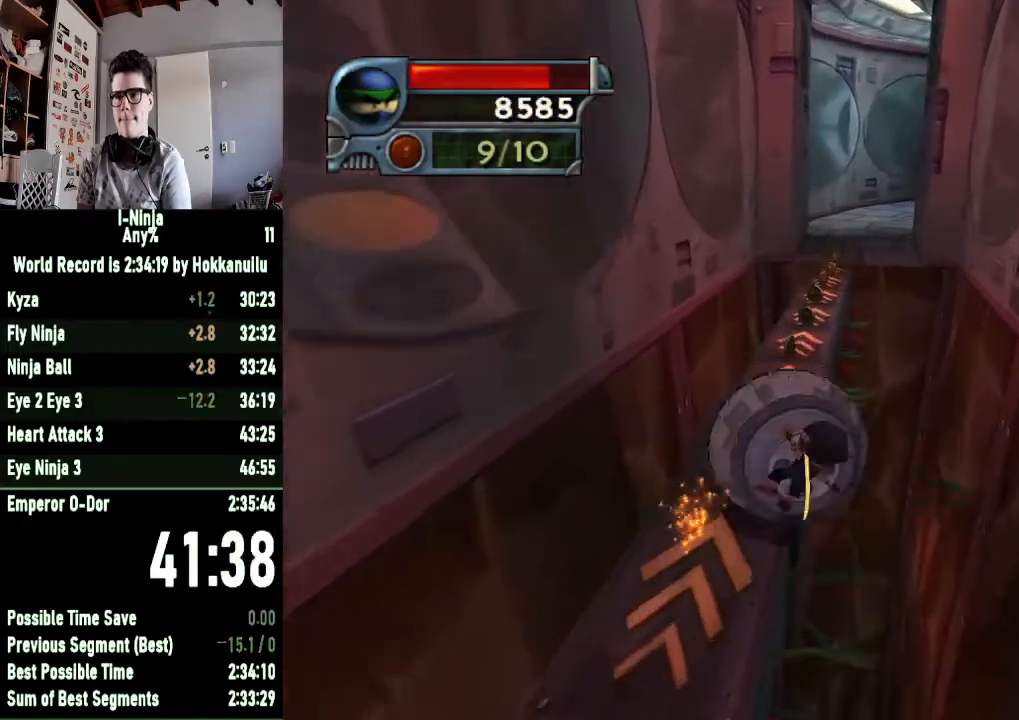
{"buttons": [], "left_stick": "up-right", "right_stick": "center", "button_events": []}
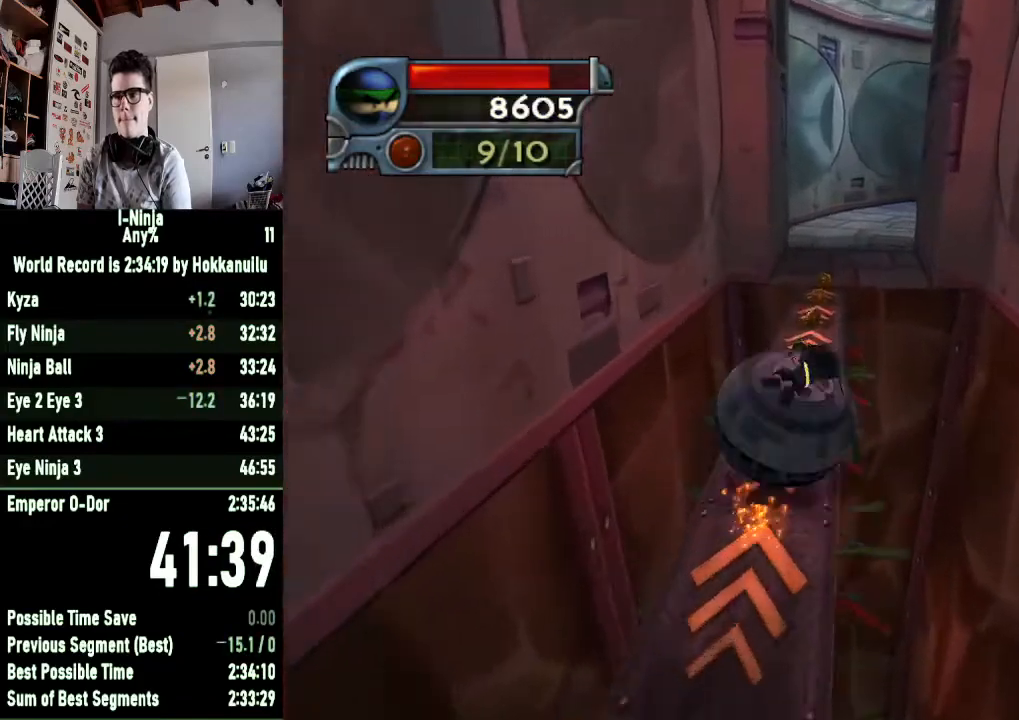
{"buttons": [], "left_stick": "up-right", "right_stick": "center", "button_events": []}
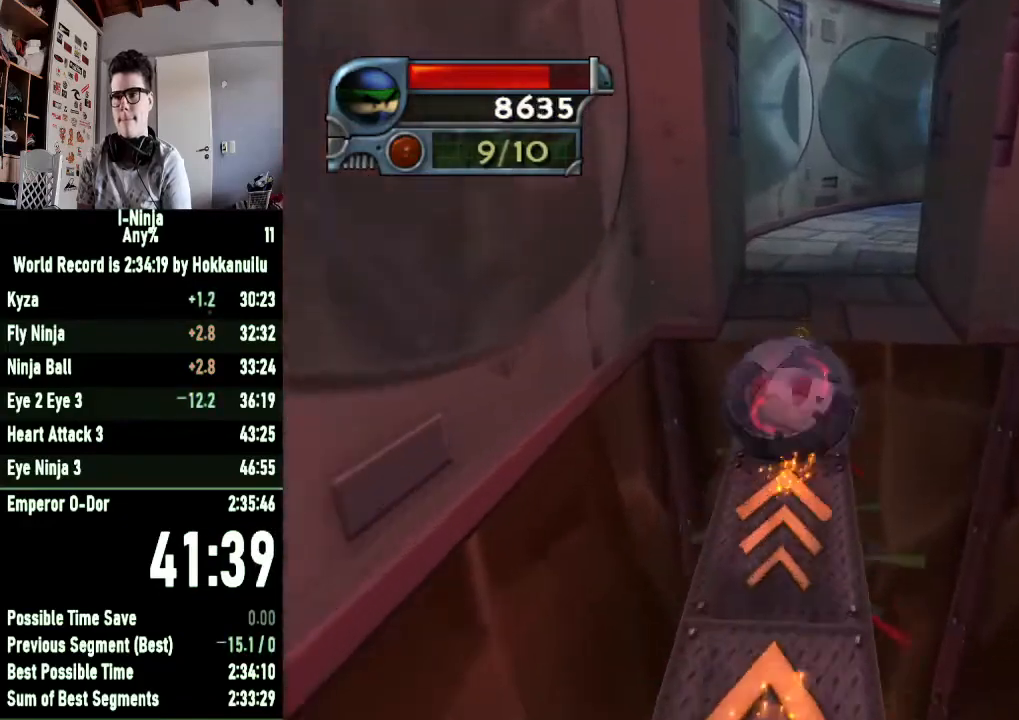
{"buttons": [], "left_stick": "up-right", "right_stick": "center", "button_events": []}
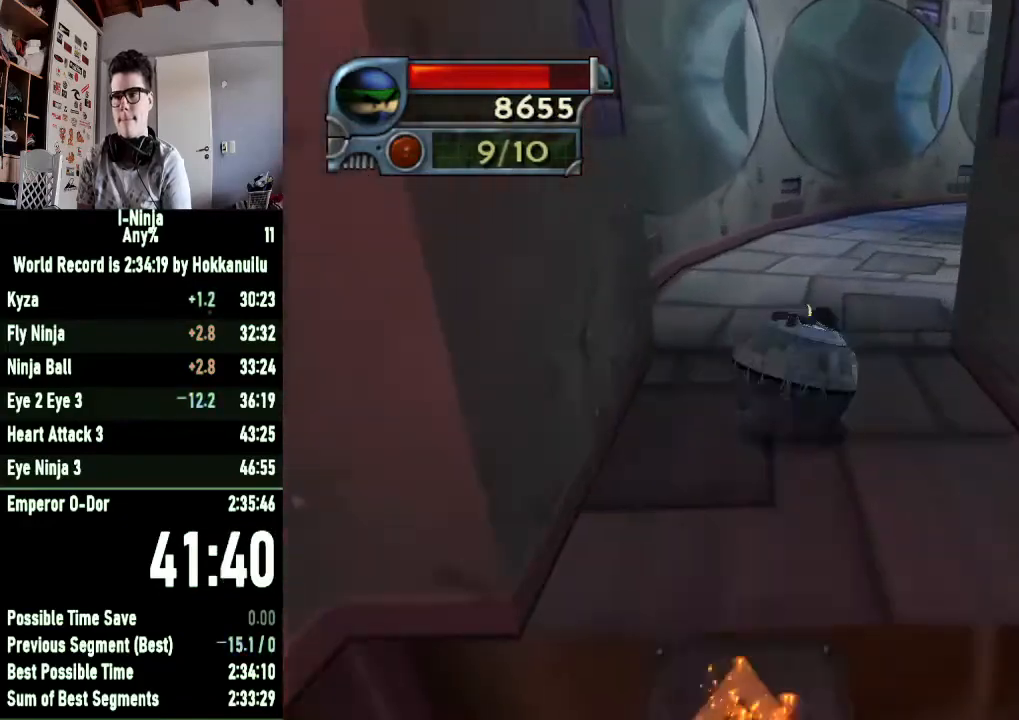
{"buttons": [], "left_stick": "up-right", "right_stick": "center", "button_events": []}
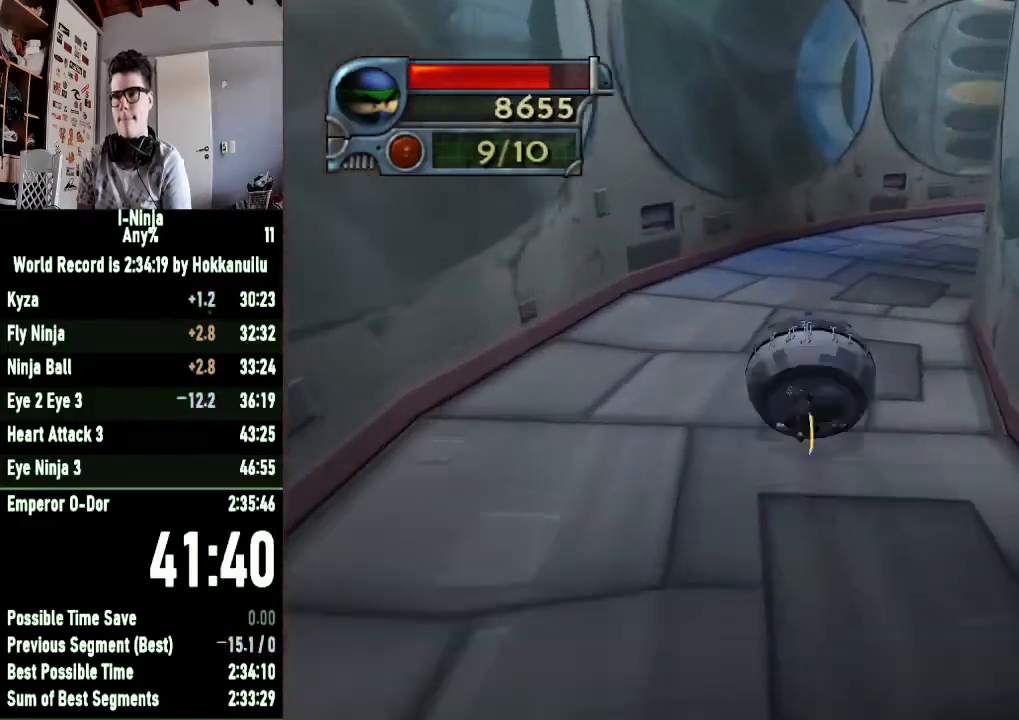
{"buttons": [], "left_stick": "up-right", "right_stick": "center", "button_events": []}
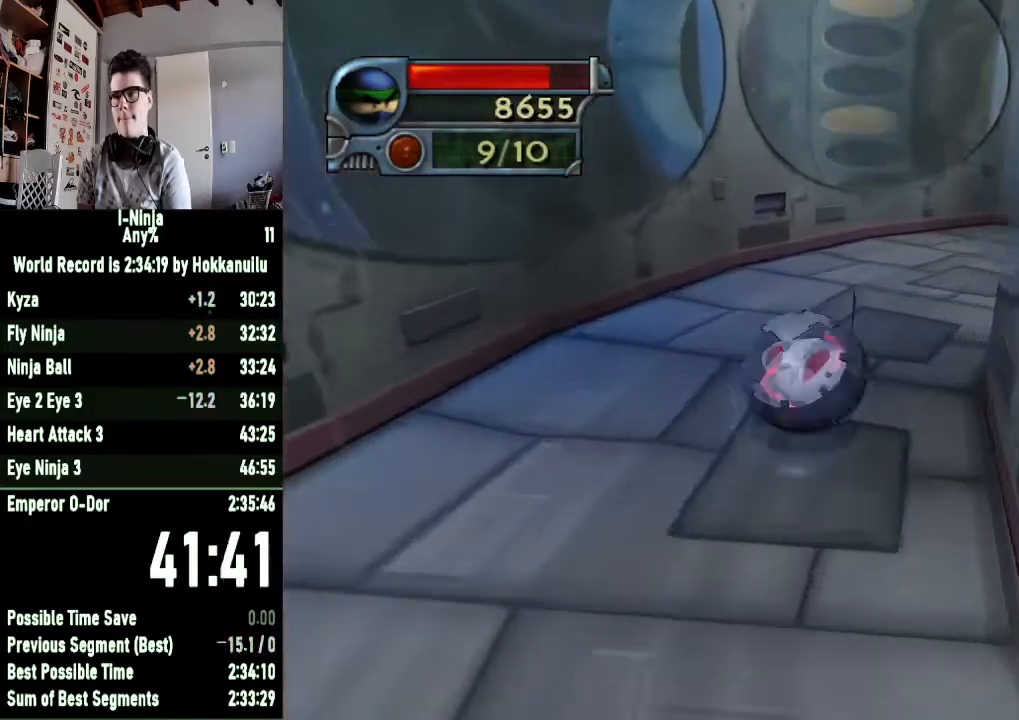
{"buttons": [], "left_stick": "right", "right_stick": "center", "button_events": []}
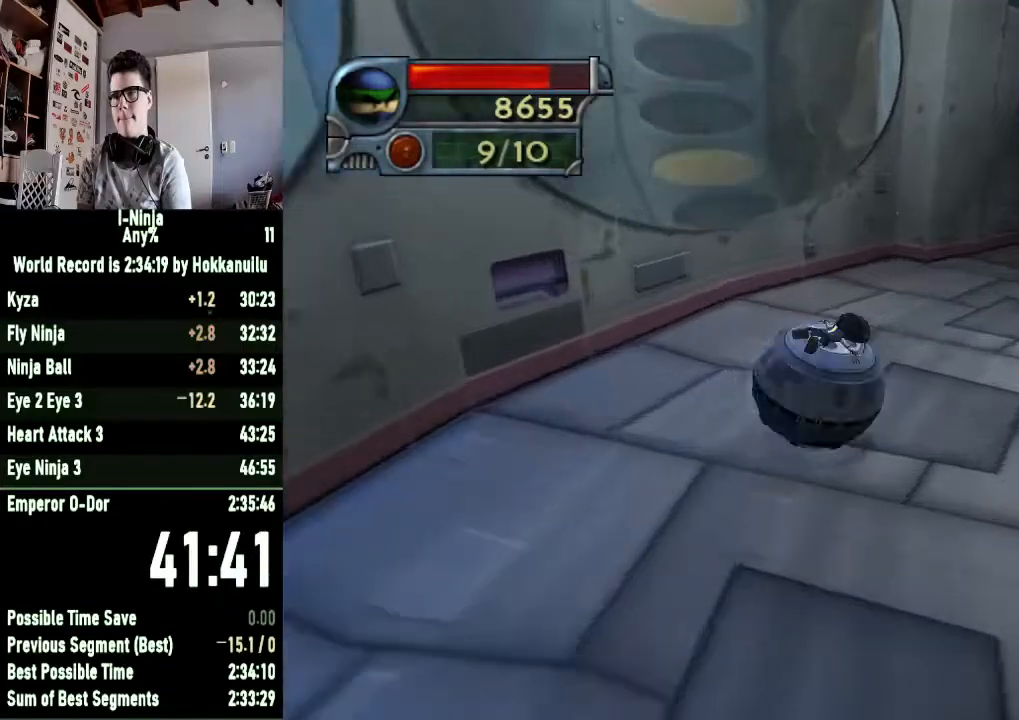
{"buttons": [], "left_stick": "right", "right_stick": "center", "button_events": []}
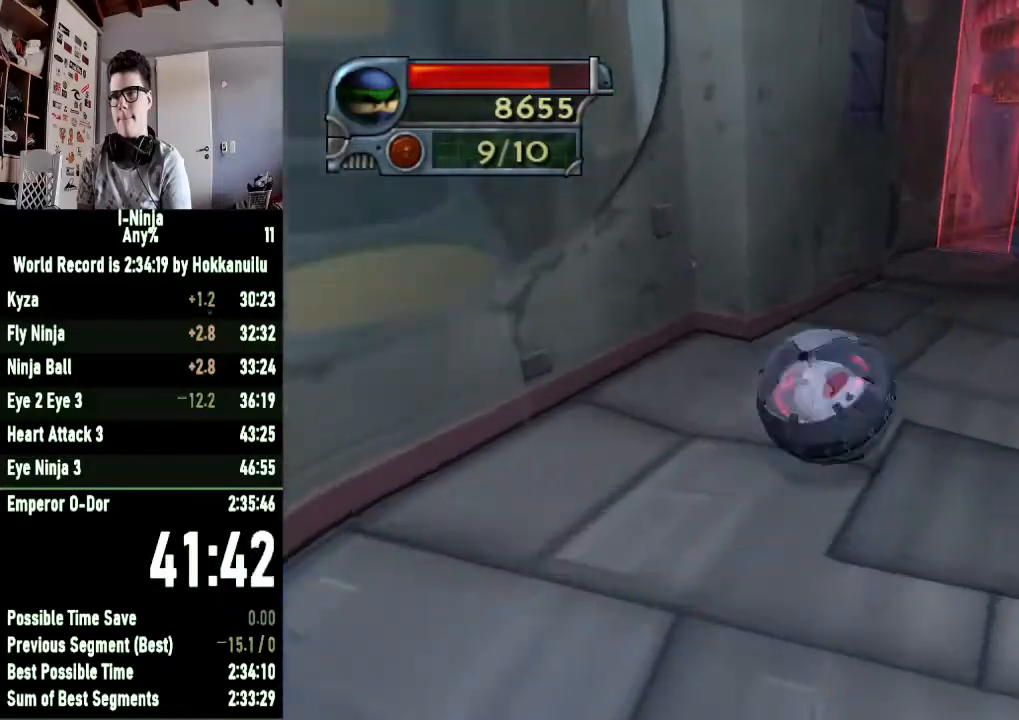
{"buttons": [], "left_stick": "up-right", "right_stick": "center", "button_events": []}
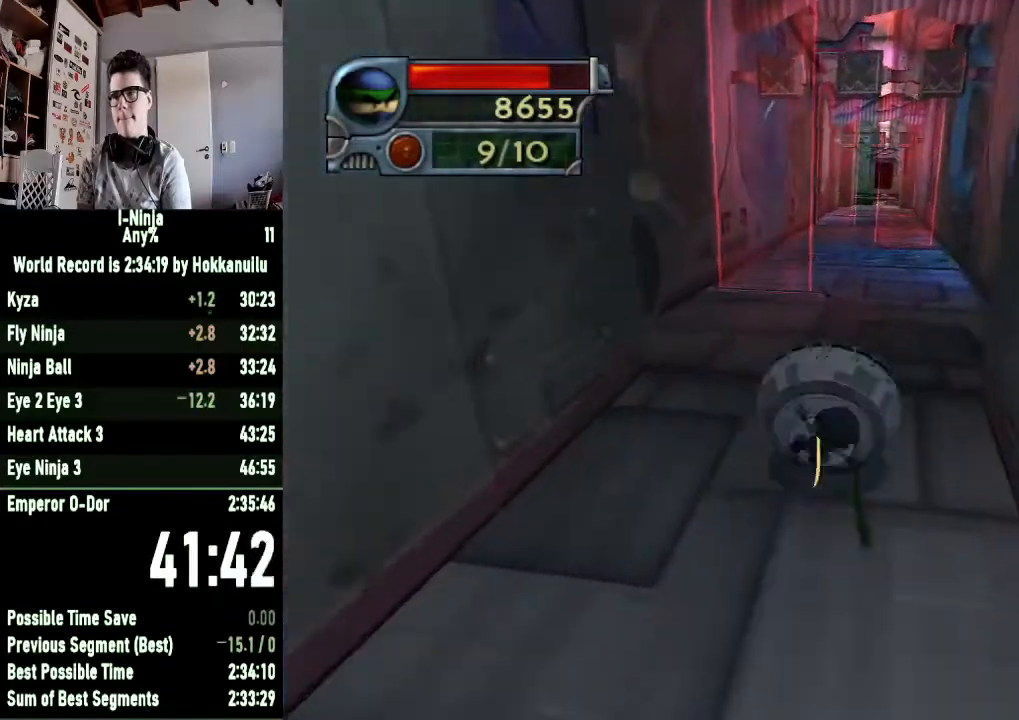
{"buttons": [], "left_stick": "up-left", "right_stick": "center", "button_events": []}
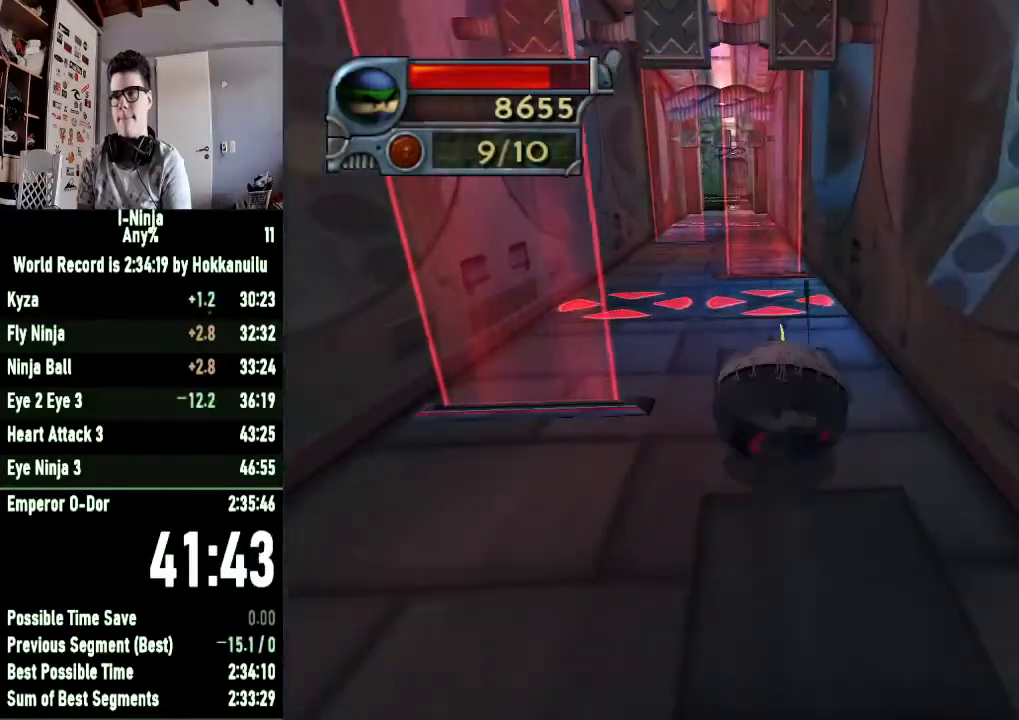
{"buttons": [], "left_stick": "up", "right_stick": "center", "button_events": []}